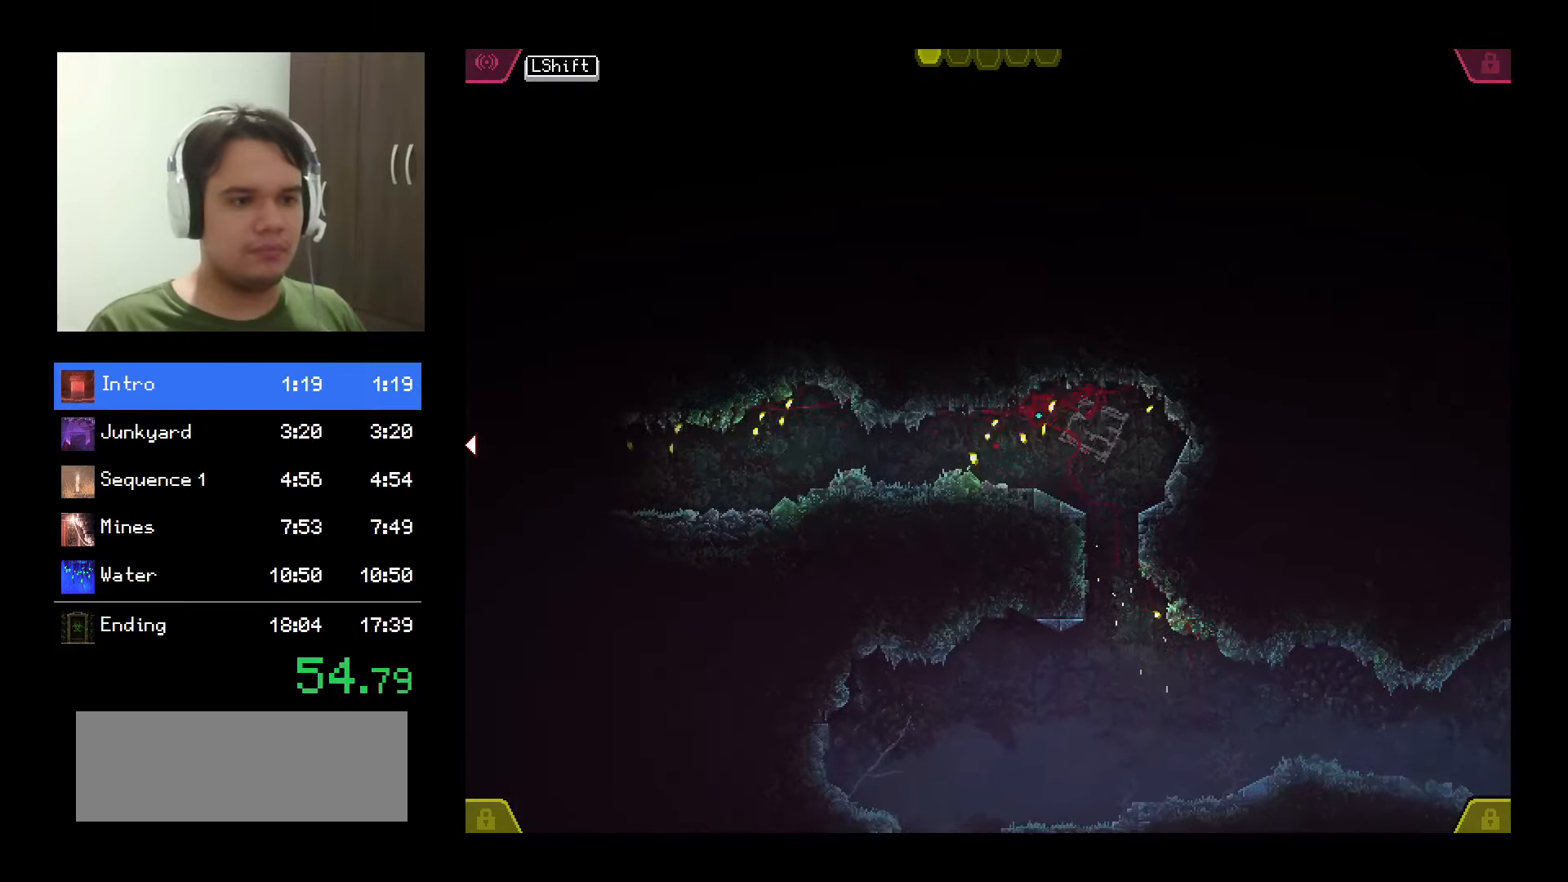
Gameplay with keyboard and mouse; each line is a JSON object with the keys and mouse buttons held at the frame after it. "events" lists presses ("down") and releases ("up") of "a", "backspace", "d", "down", "e", "left", "q", "return", "right", "s", "shift", "space", "tab", "up", "w", "mouse_left", "mouse_wheel" and "mouse_right" between this image and that frame as [ms after this image, input, new state], when the widget could be followed in between. "mouse_left", "mouse_wheel", "mouse_right" = the "left", "wheel", "right" buttons of the "mouse" list. No other keys are recorded. "wheel" means that the mouse wheel is clicked or scrolled. Mouse movement is not recorded.
{"keys": [], "mouse": ["left"], "events": []}
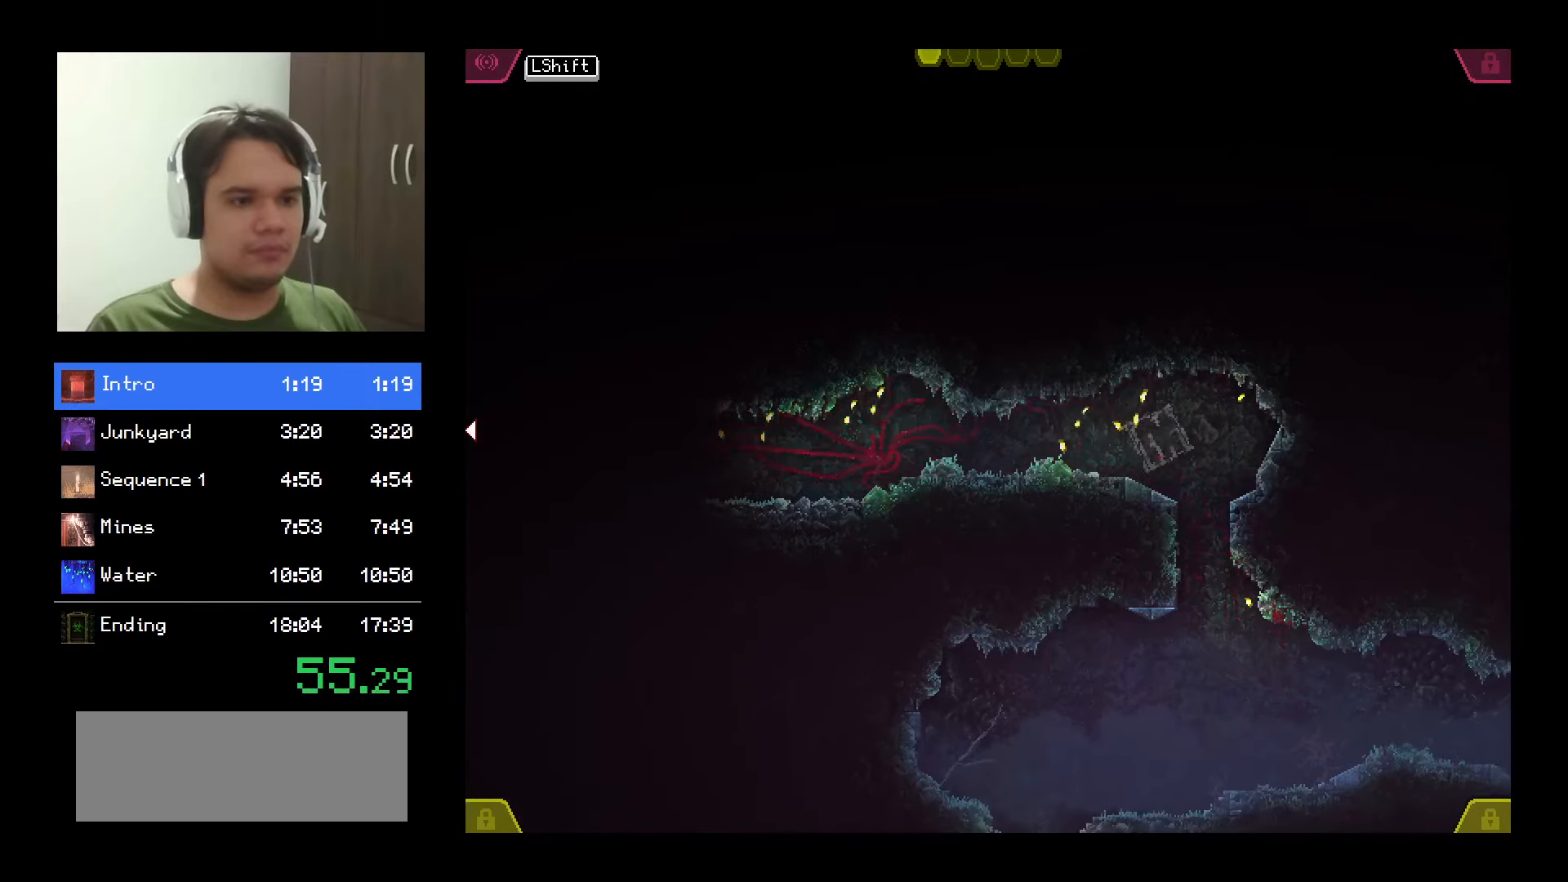
{"keys": [], "mouse": ["left"], "events": []}
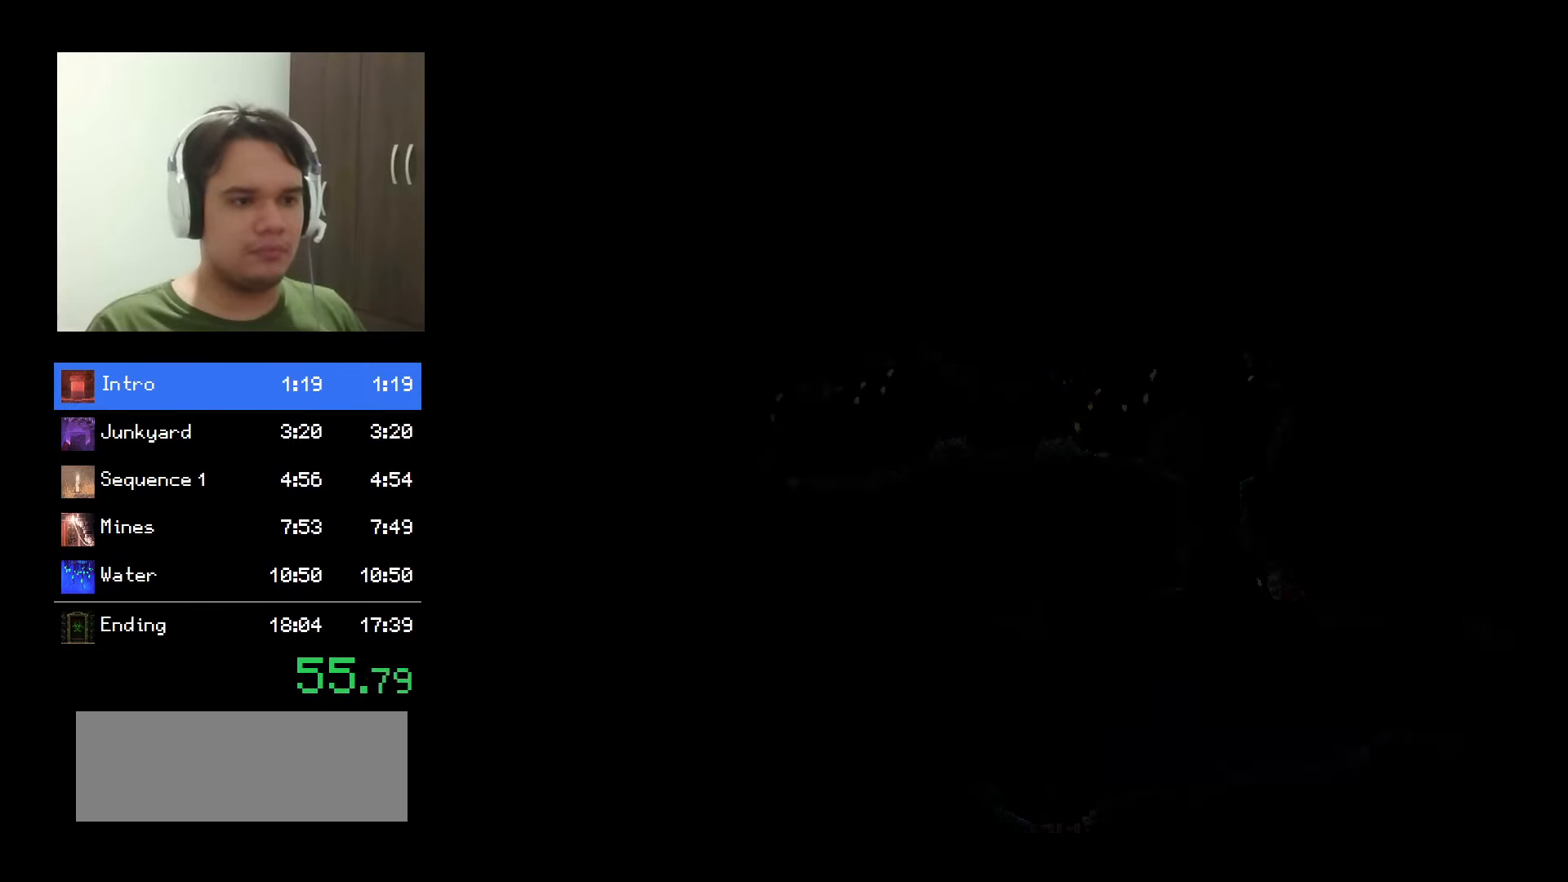
{"keys": [], "mouse": ["left"], "events": []}
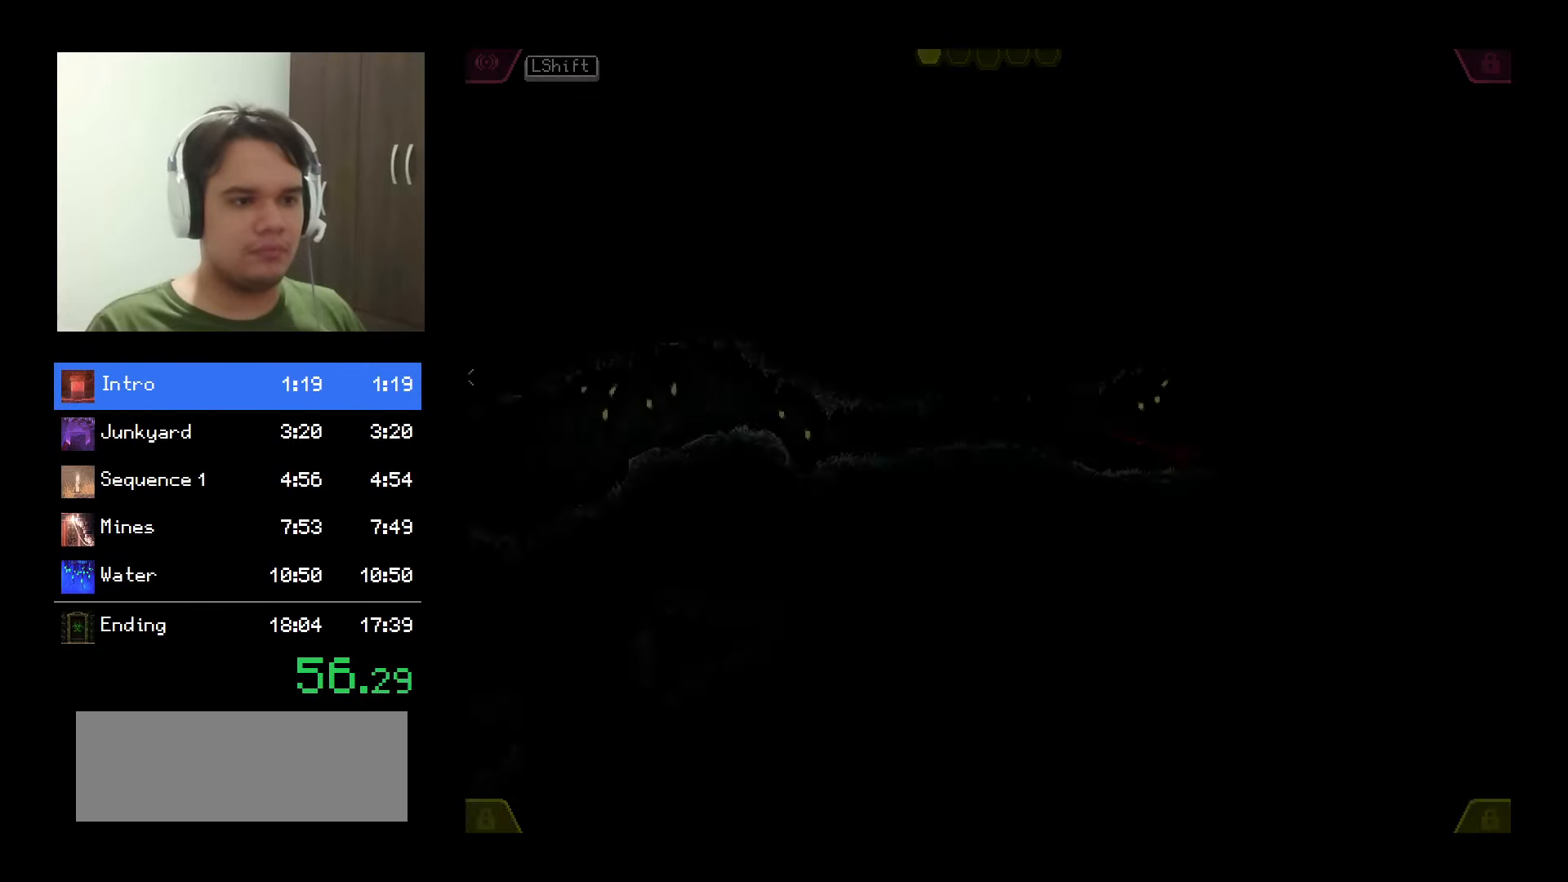
{"keys": [], "mouse": ["left"], "events": []}
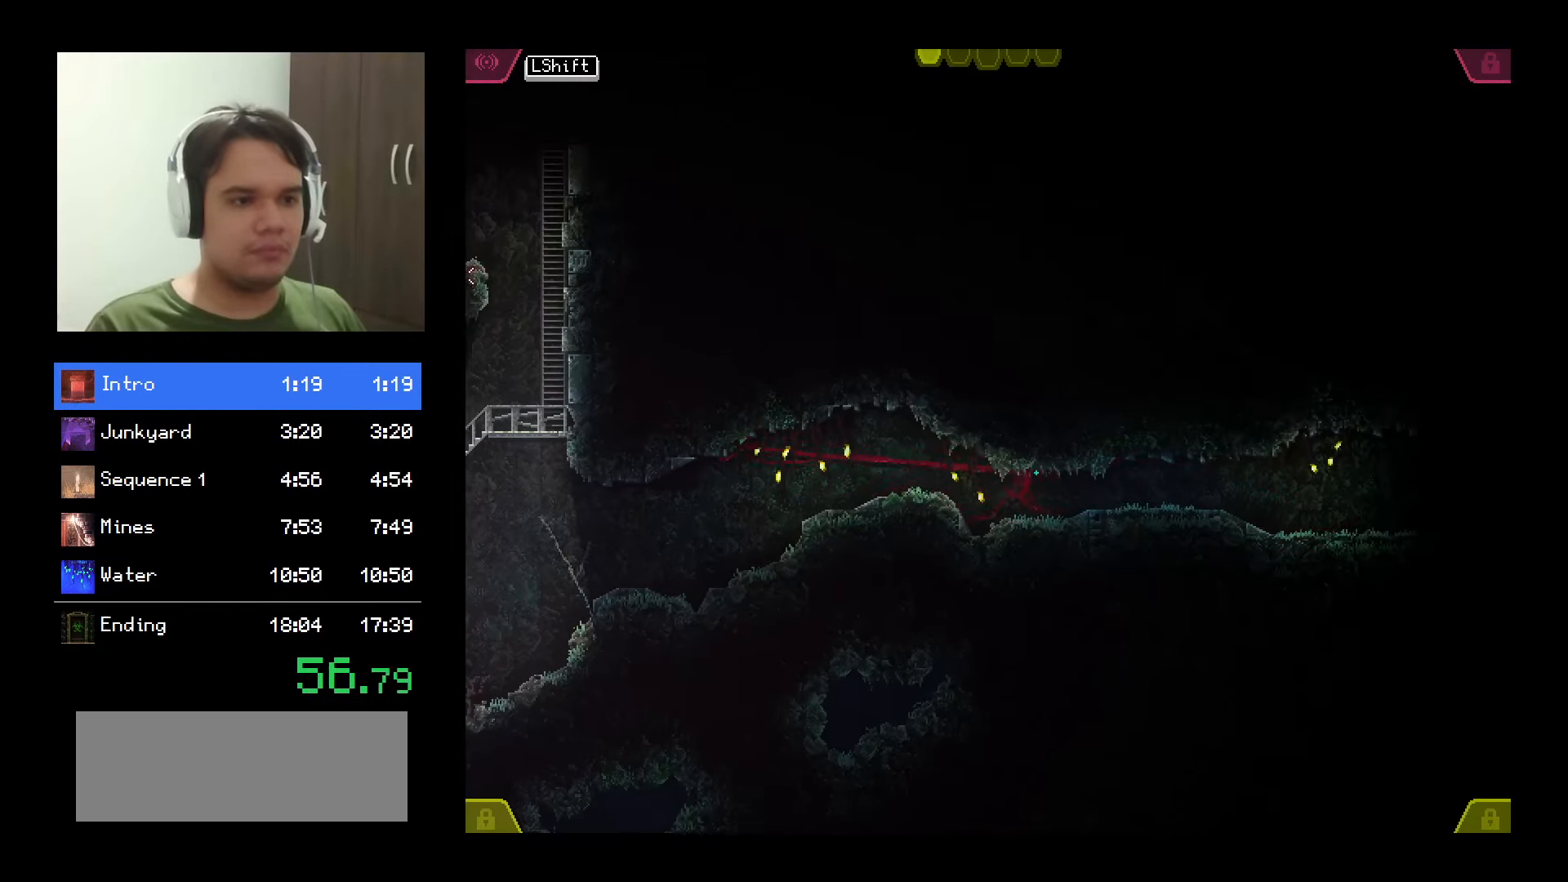
{"keys": [], "mouse": ["left"], "events": []}
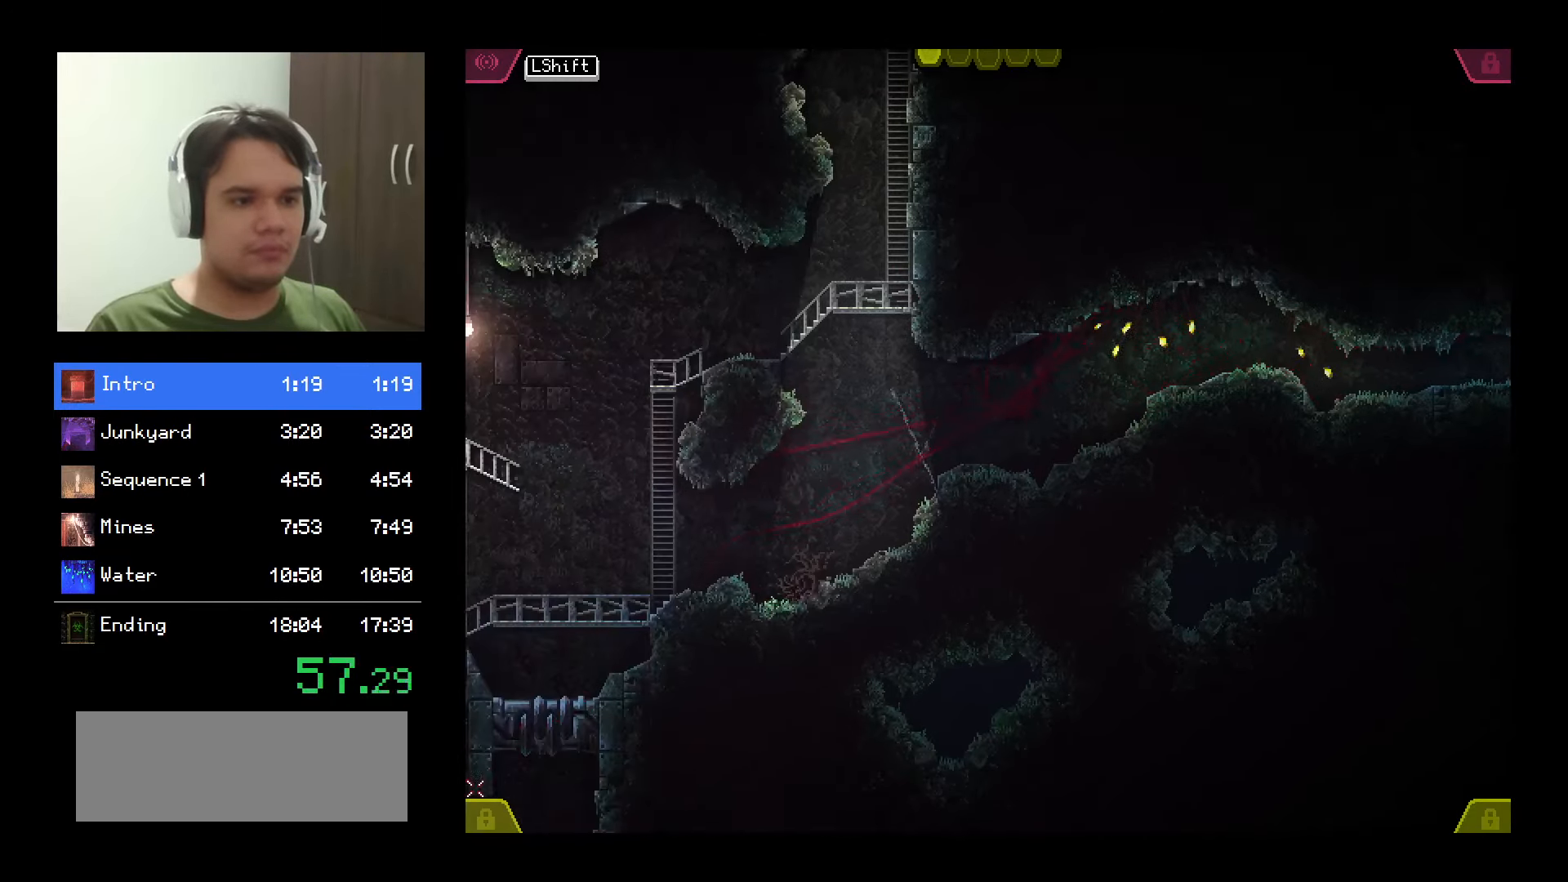
{"keys": [], "mouse": ["left"], "events": []}